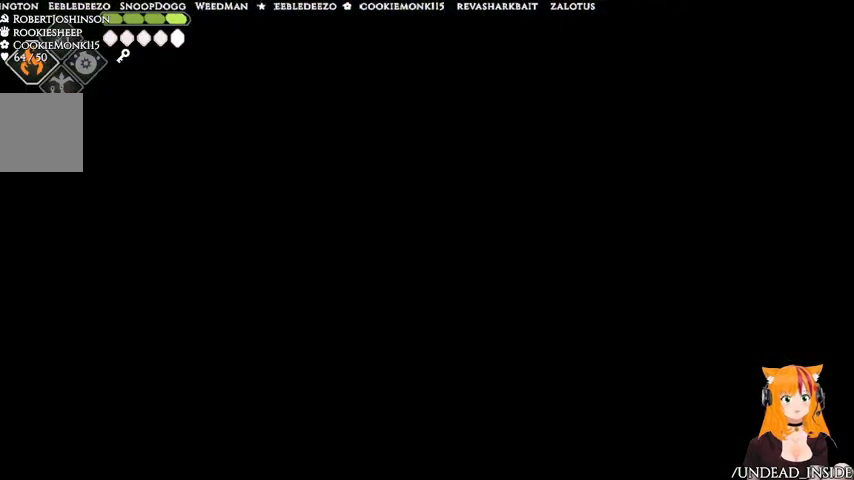
Gameplay with a controller (Xbox layout); each line is a JSON object with the inputs held at the frame after it. "events" lists button and stick changes between this image and that frame as [ms after this image, input, new state], when the widget could be followed in between. Not read: L3 R3.
{"buttons": ["A"], "left_stick": "right", "right_stick": "center", "events": []}
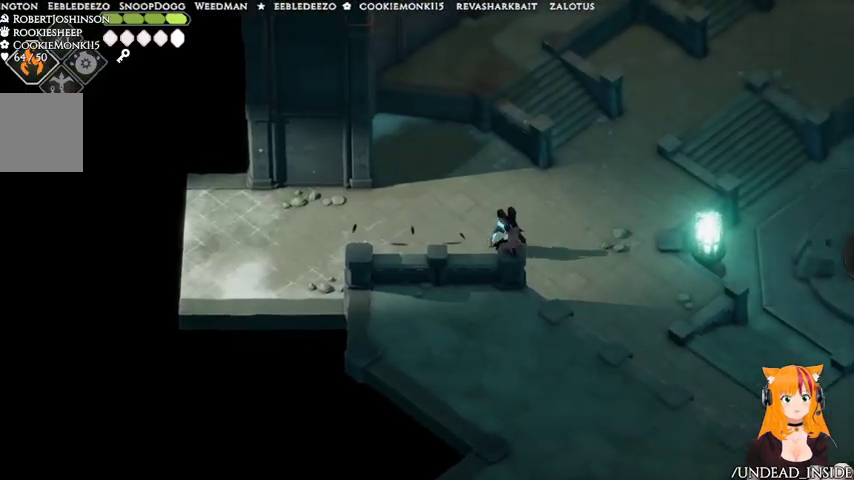
{"buttons": [], "left_stick": "right", "right_stick": "center", "events": [[33, "A", "up"]]}
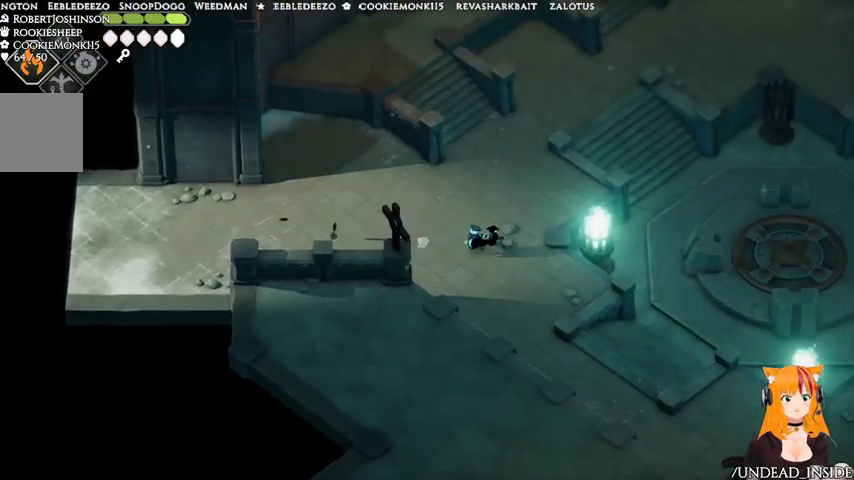
{"buttons": [], "left_stick": "up", "right_stick": "center", "events": [[133, "left_stick", "up-right"], [300, "left_stick", "up"]]}
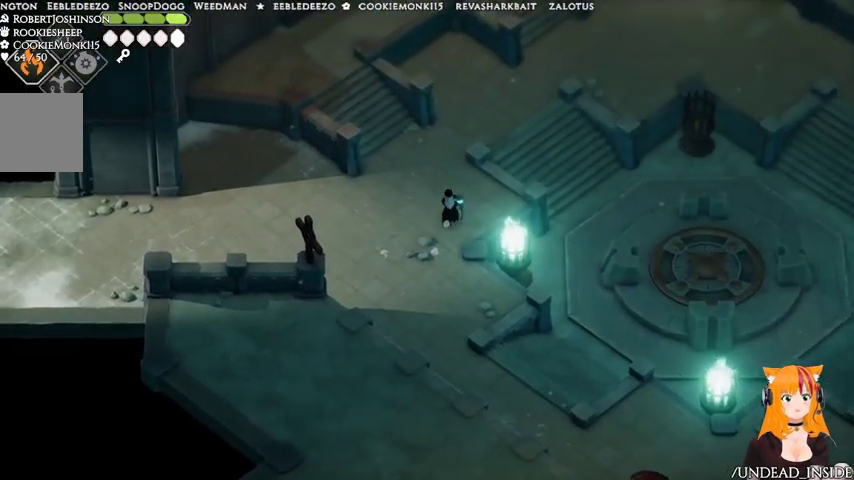
{"buttons": [], "left_stick": "up", "right_stick": "center", "events": []}